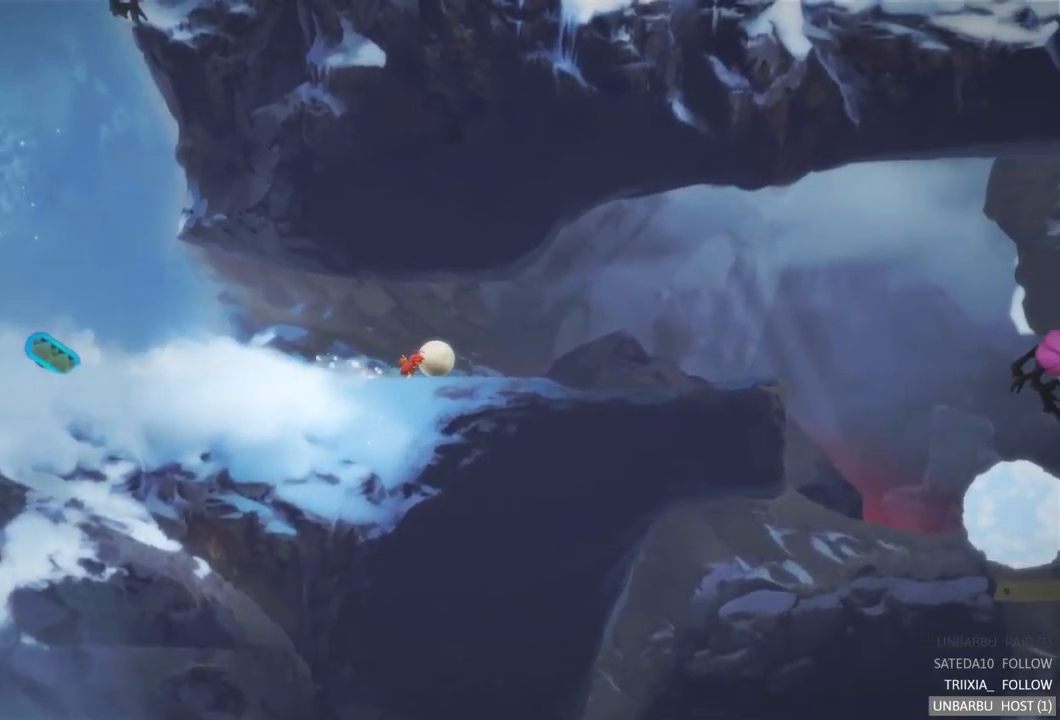
Gameplay with a controller (Xbox layout); each line is a JSON object with the inputs held at the frame after it. "events" lists button and stick changes between this image and that frame as [ms after this image, input, new state], when the widget could be followed in between. Not read: L3 R3.
{"buttons": [], "left_stick": "right", "right_stick": "center", "events": []}
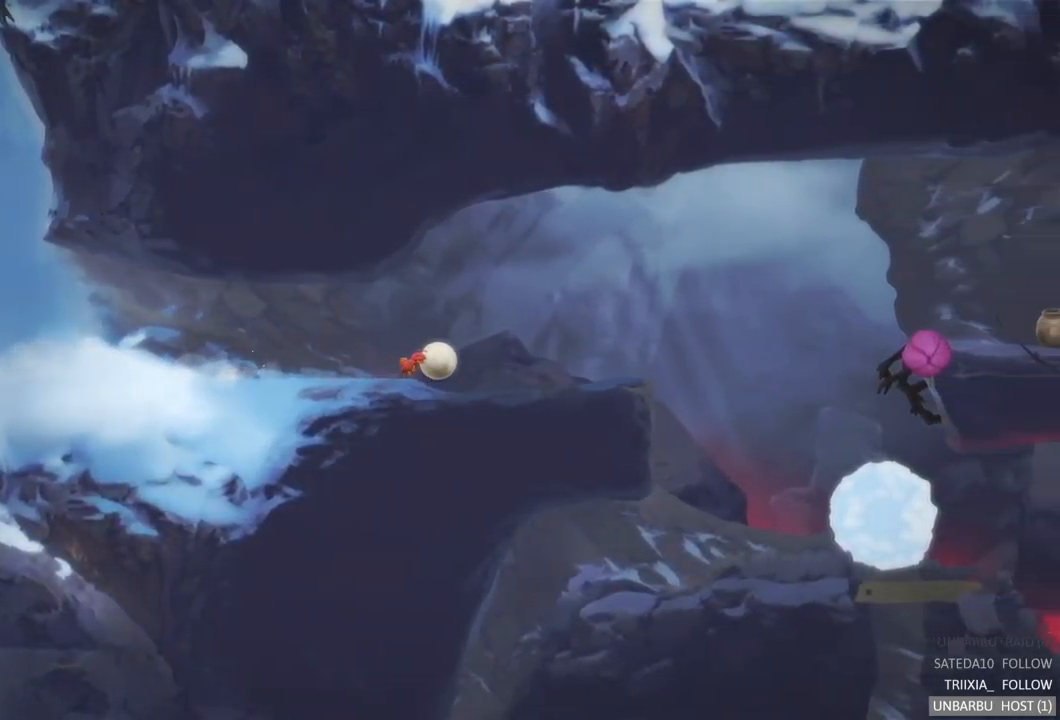
{"buttons": [], "left_stick": "right", "right_stick": "center", "events": []}
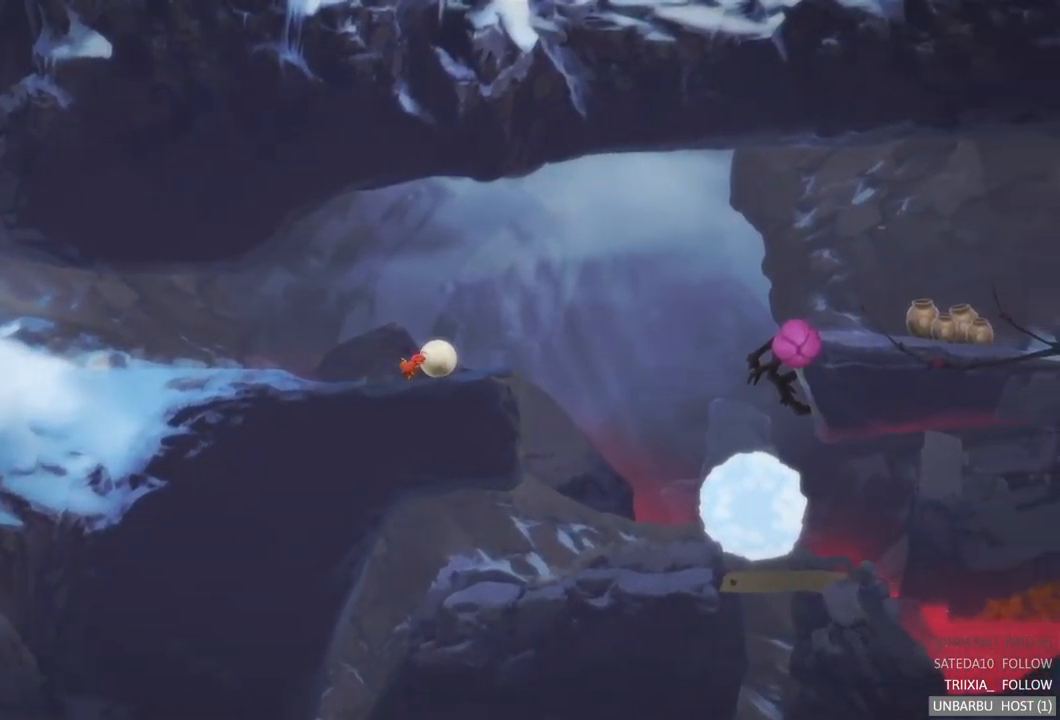
{"buttons": [], "left_stick": "right", "right_stick": "center", "events": []}
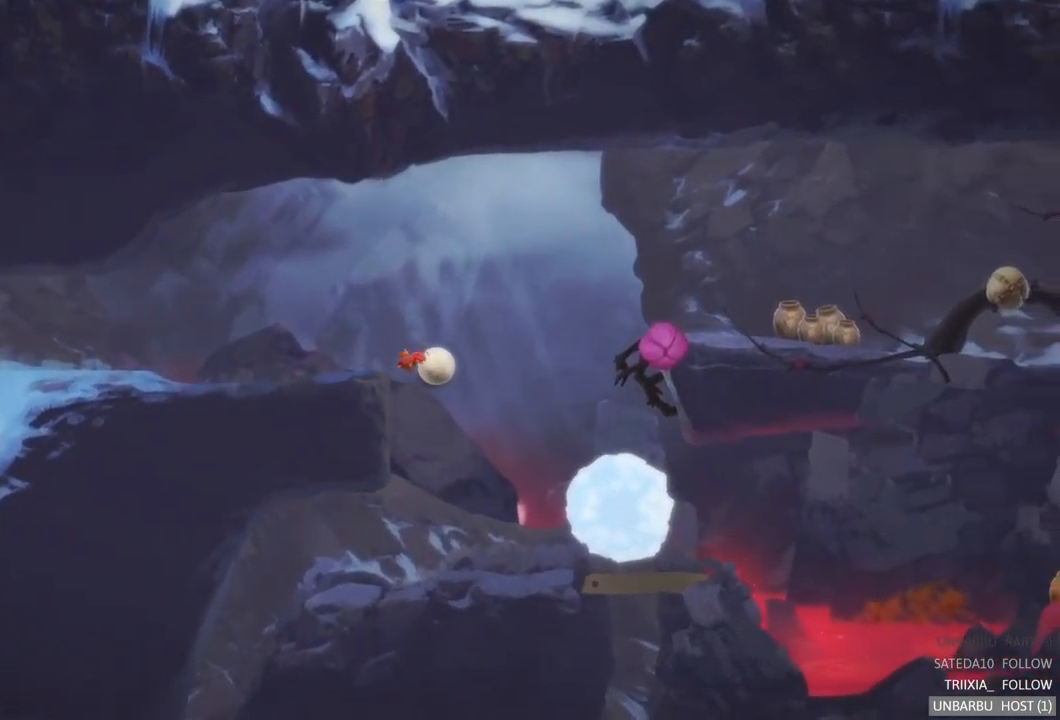
{"buttons": [], "left_stick": "right", "right_stick": "center", "events": []}
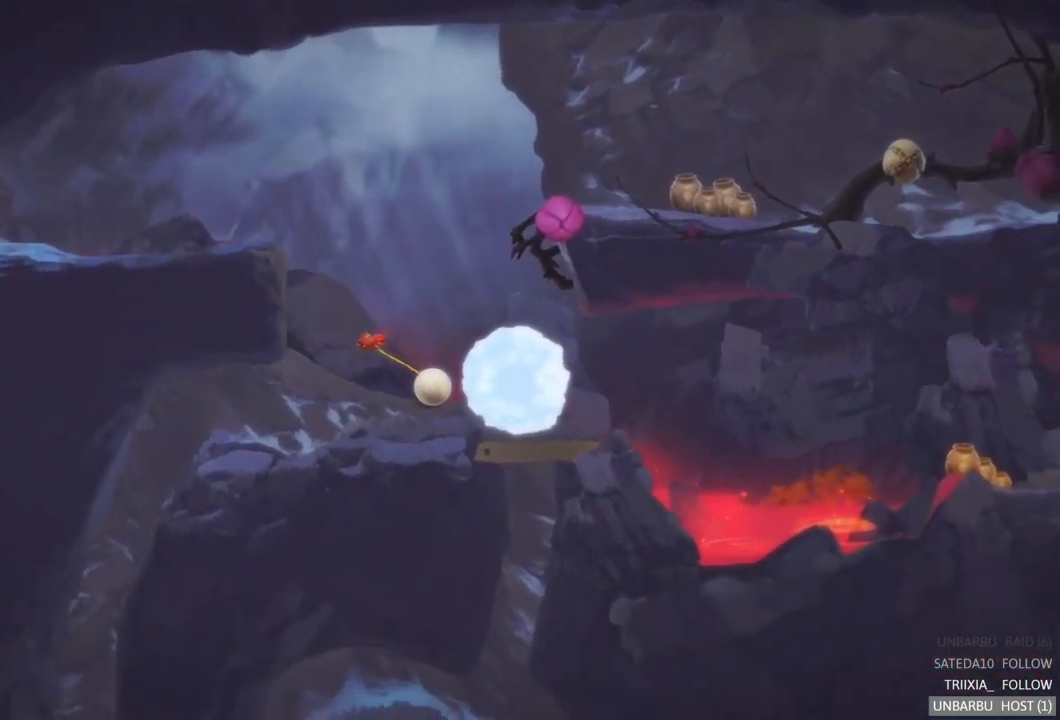
{"buttons": [], "left_stick": "right", "right_stick": "center", "events": []}
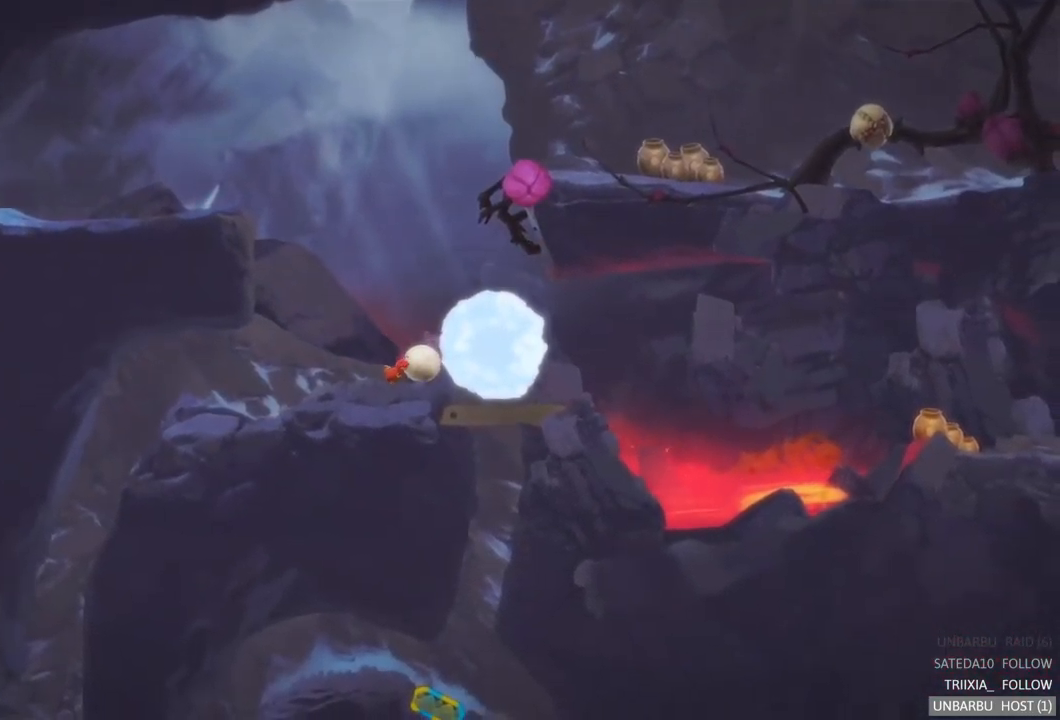
{"buttons": [], "left_stick": "right", "right_stick": "center", "events": []}
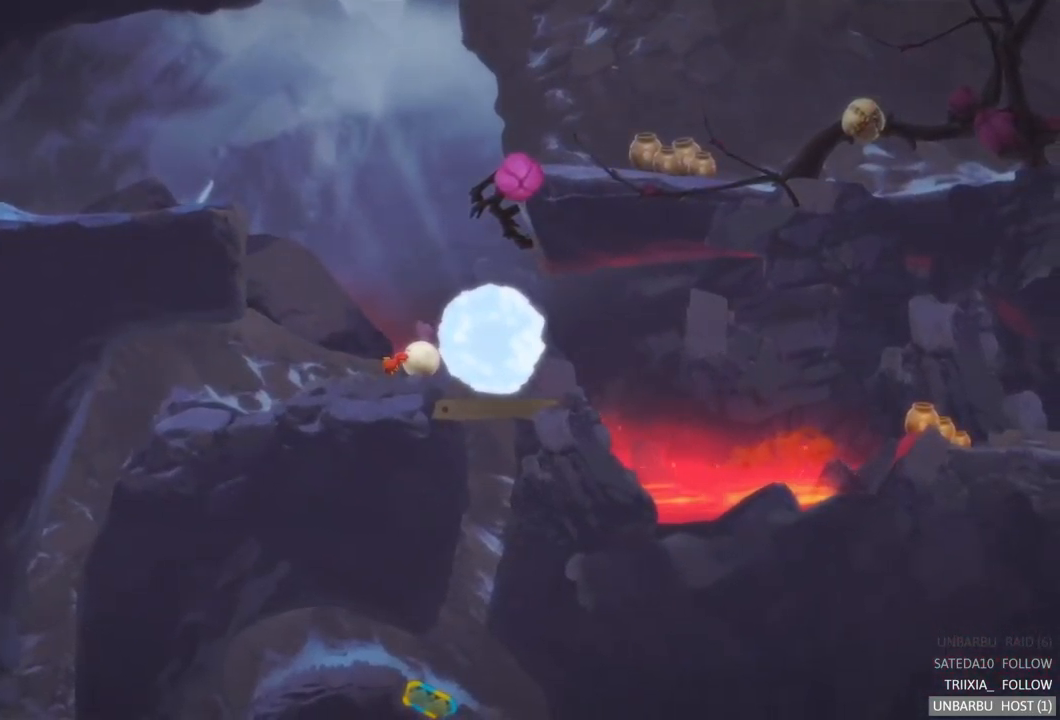
{"buttons": [], "left_stick": "right", "right_stick": "center", "events": []}
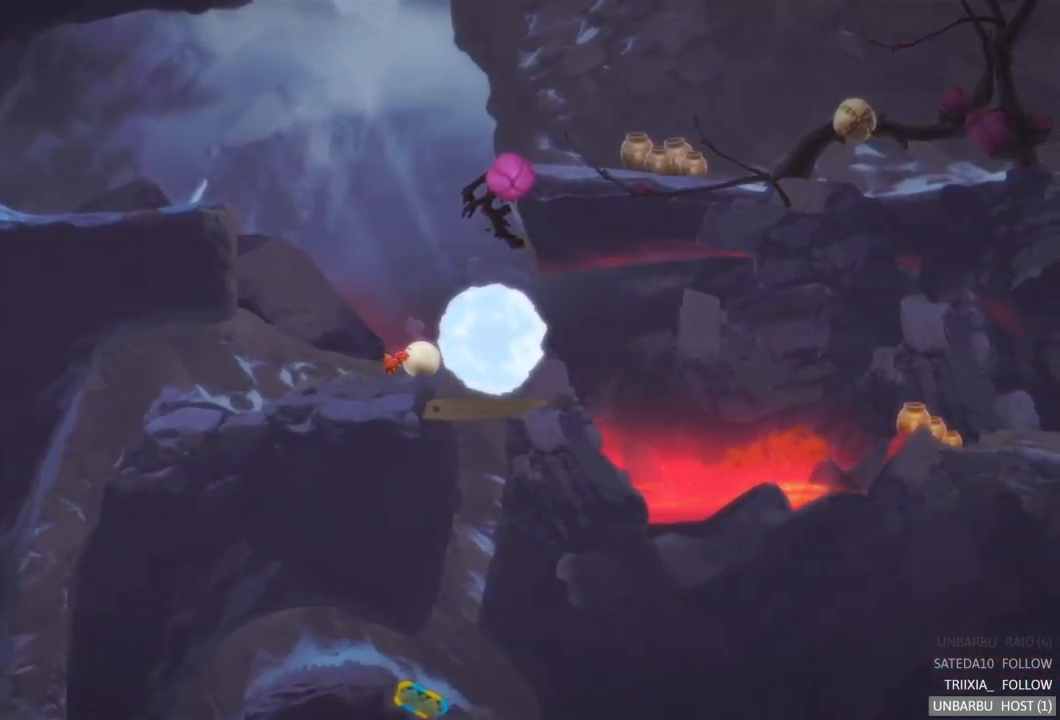
{"buttons": [], "left_stick": "right", "right_stick": "center", "events": []}
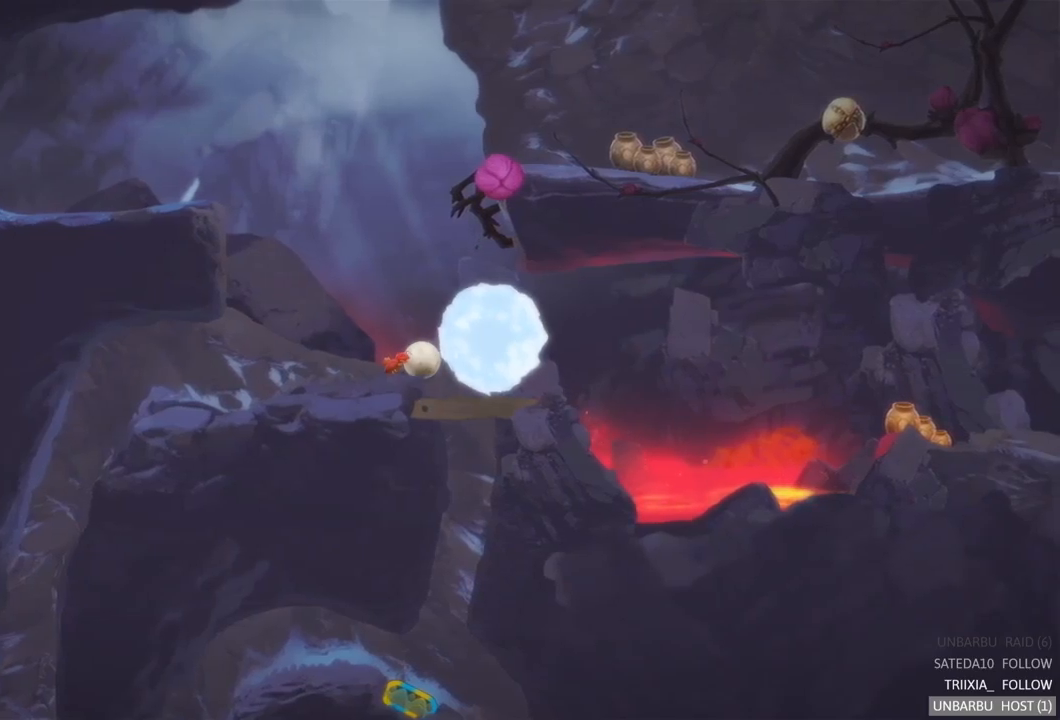
{"buttons": [], "left_stick": "right", "right_stick": "center", "events": []}
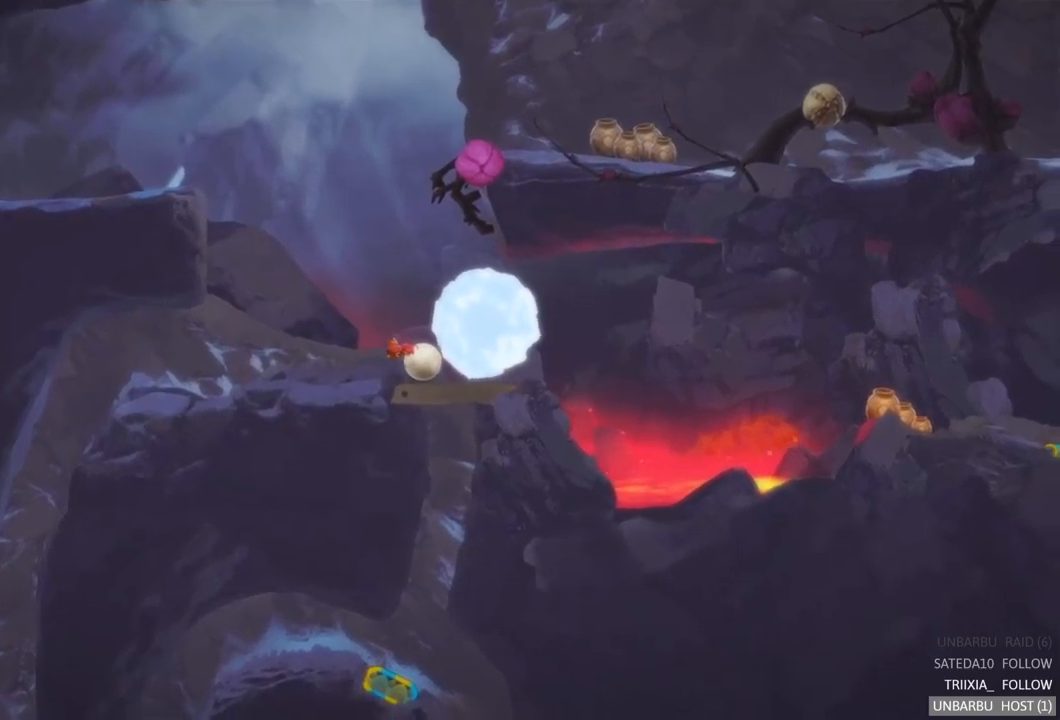
{"buttons": [], "left_stick": "right", "right_stick": "center", "events": []}
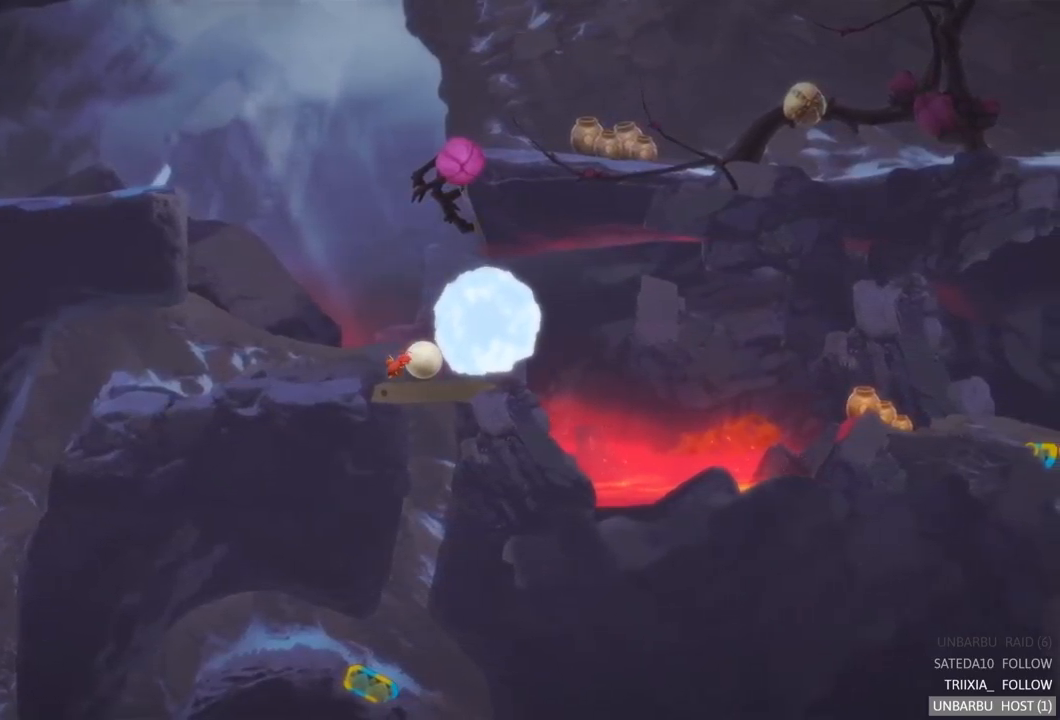
{"buttons": [], "left_stick": "right", "right_stick": "center", "events": []}
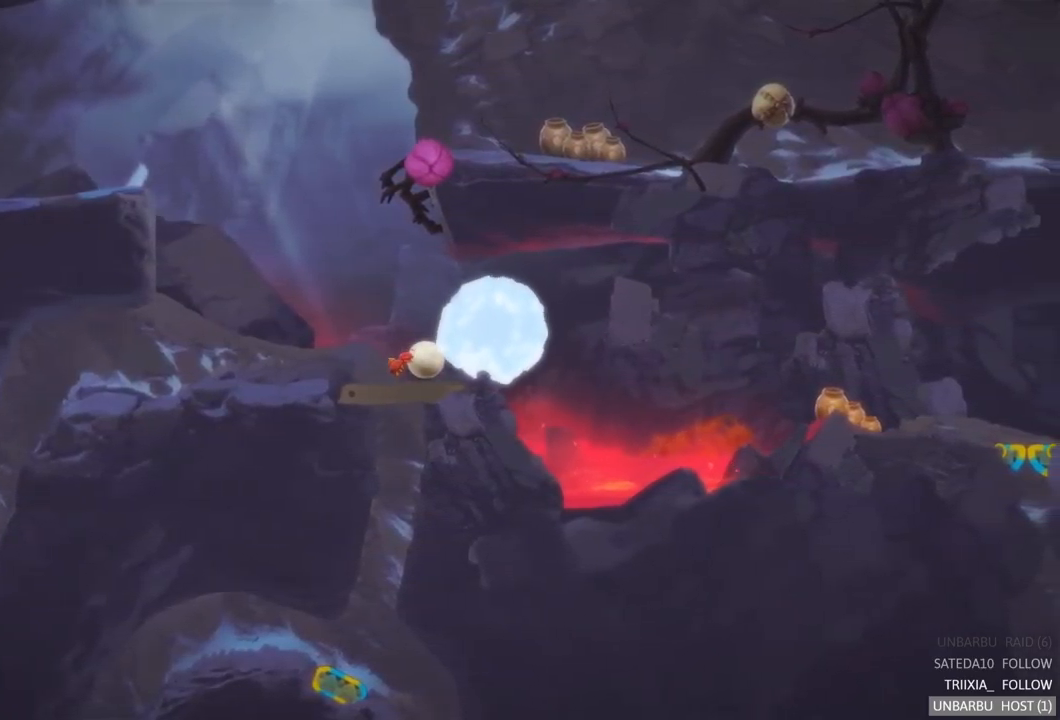
{"buttons": [], "left_stick": "right", "right_stick": "center", "events": []}
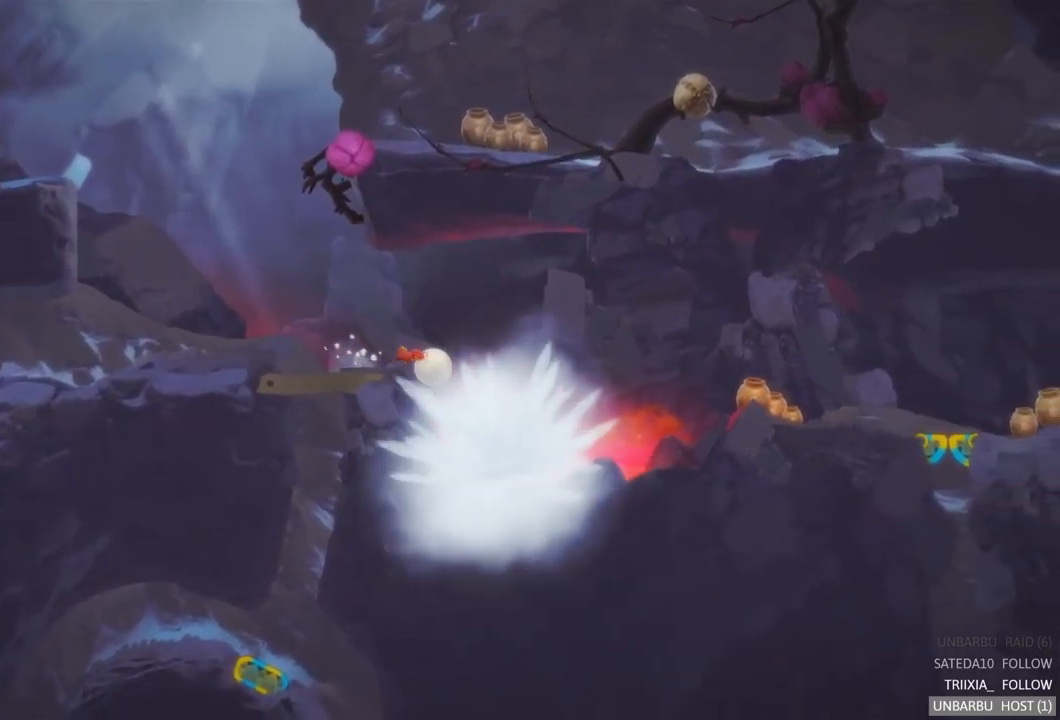
{"buttons": [], "left_stick": "right", "right_stick": "center", "events": []}
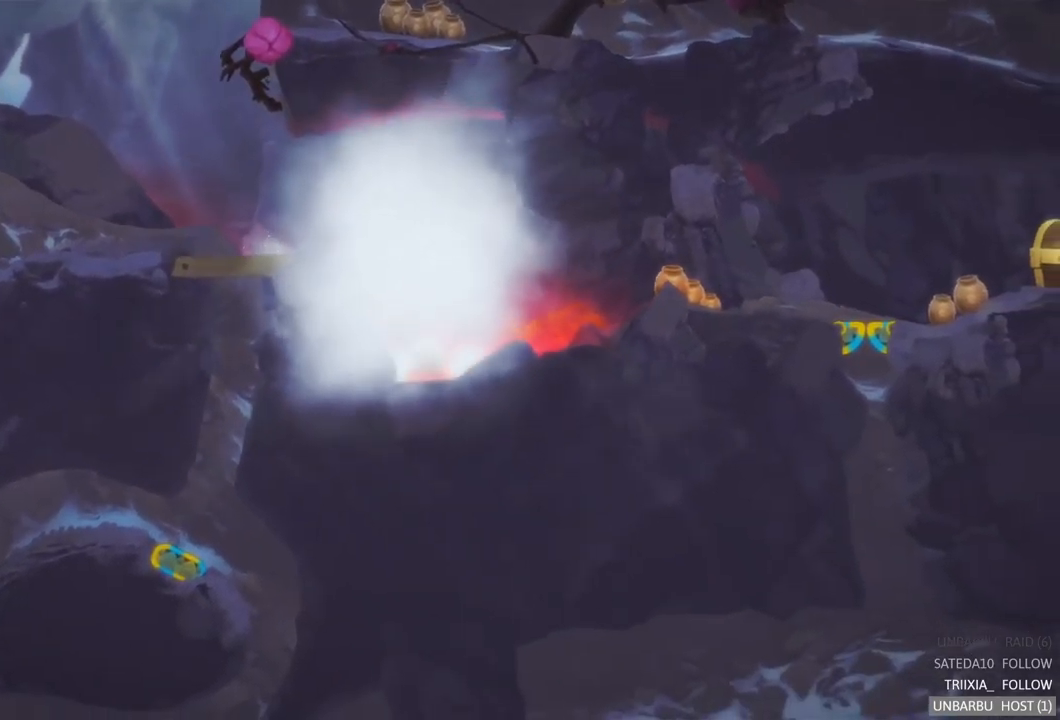
{"buttons": [], "left_stick": "up-right", "right_stick": "center", "events": [[500, "left_stick", "up-right"]]}
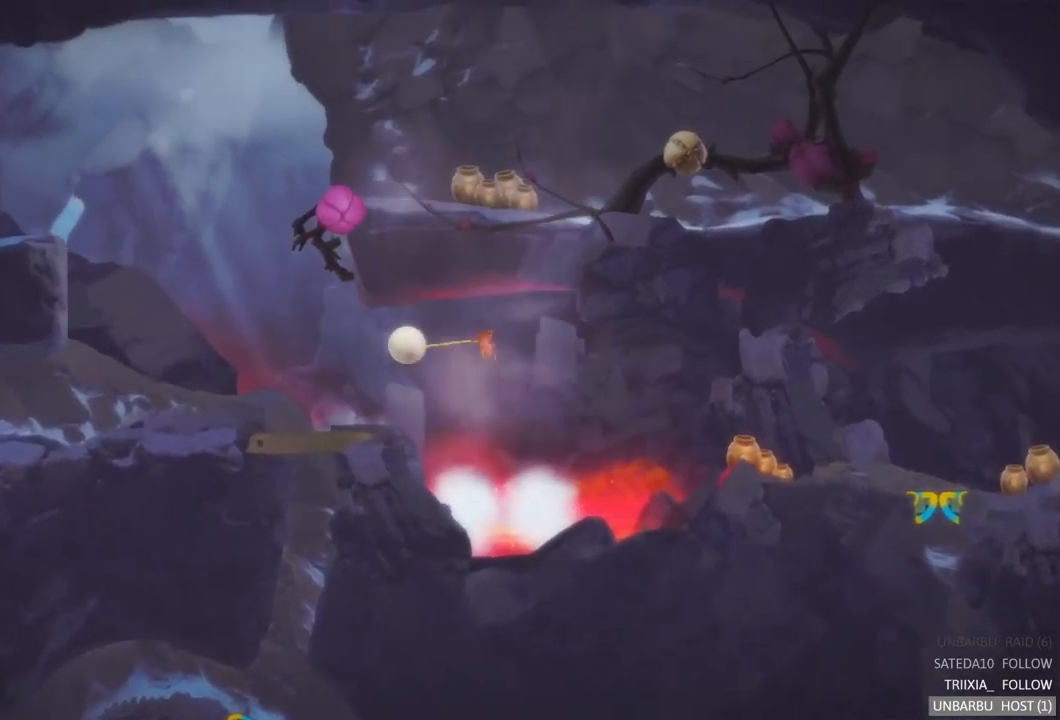
{"buttons": [], "left_stick": "left", "right_stick": "center", "events": [[267, "left_stick", "up-left"], [334, "left_stick", "left"]]}
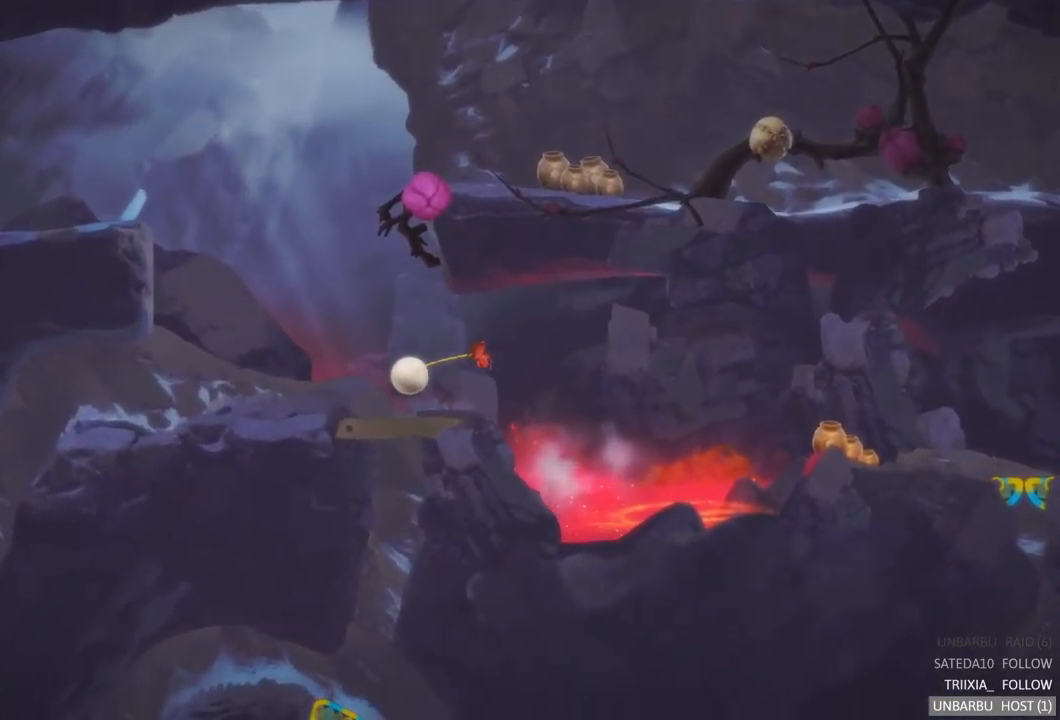
{"buttons": [], "left_stick": "left", "right_stick": "center", "events": []}
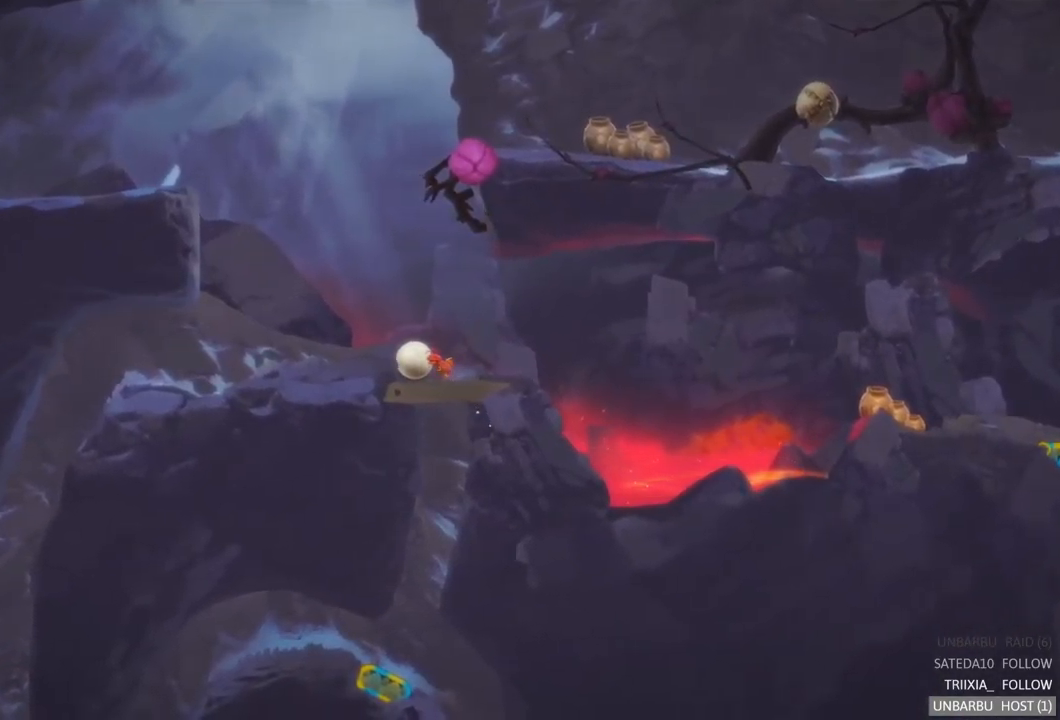
{"buttons": [], "left_stick": "left", "right_stick": "center", "events": []}
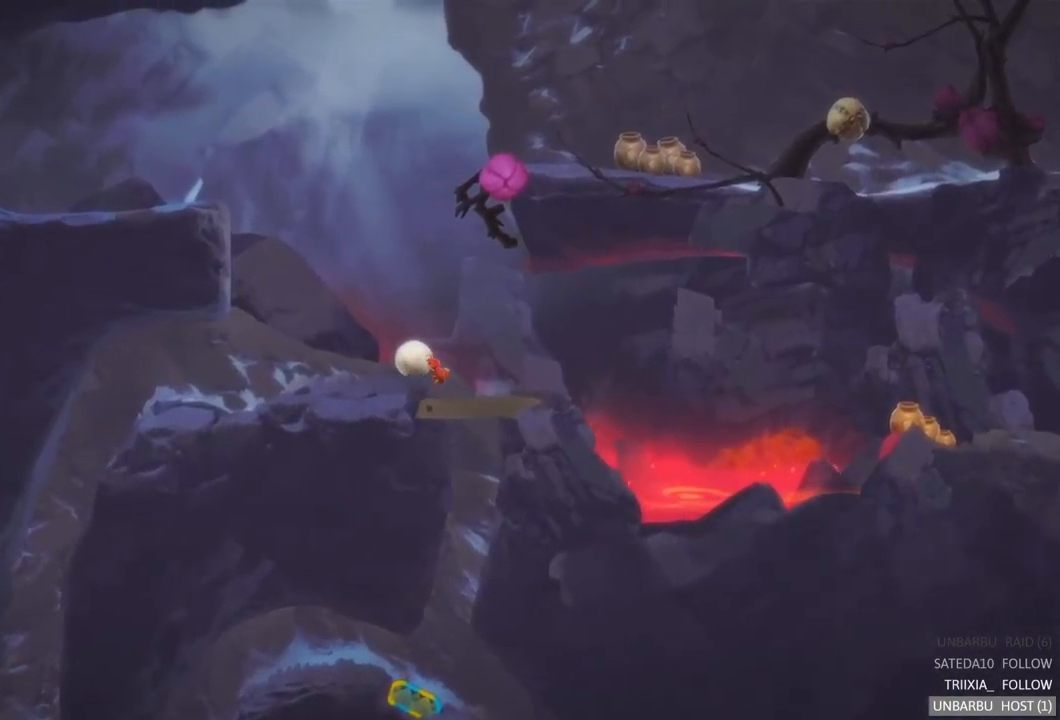
{"buttons": ["A"], "left_stick": "left", "right_stick": "center", "events": [[267, "A", "down"]]}
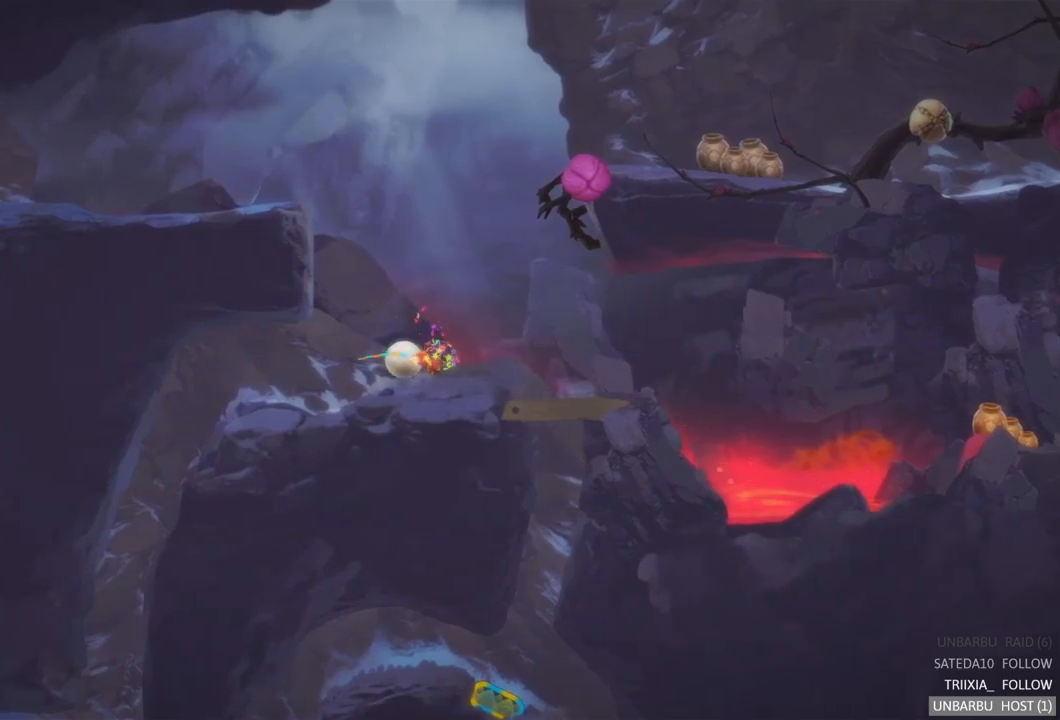
{"buttons": [], "left_stick": "left", "right_stick": "center", "events": [[50, "A", "up"]]}
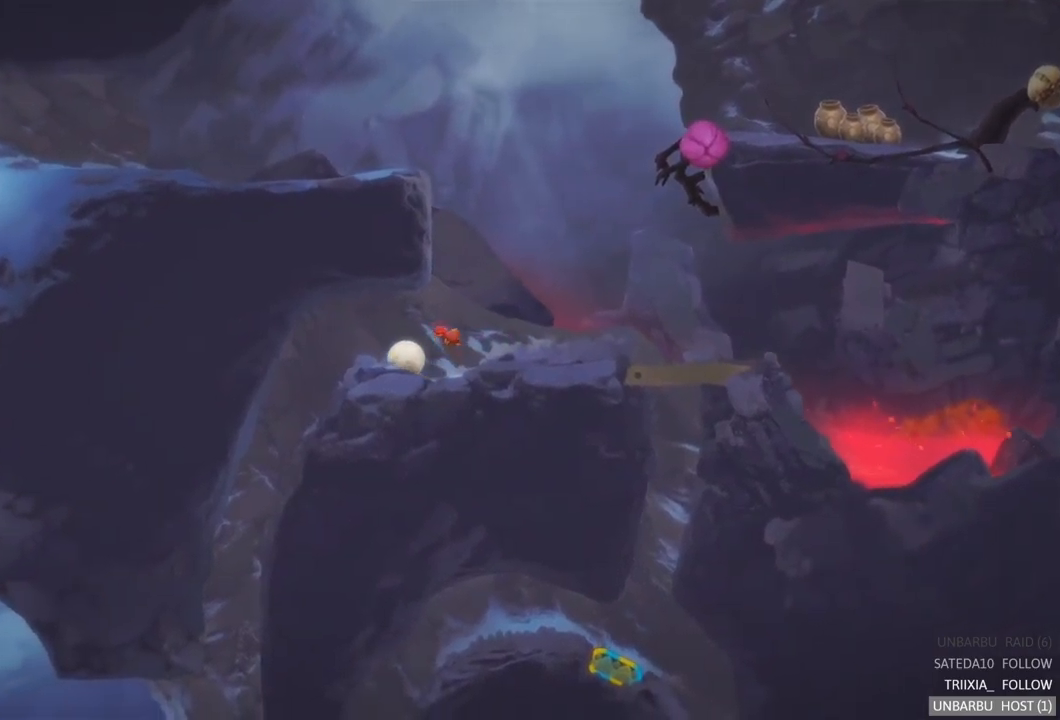
{"buttons": [], "left_stick": "left", "right_stick": "center", "events": []}
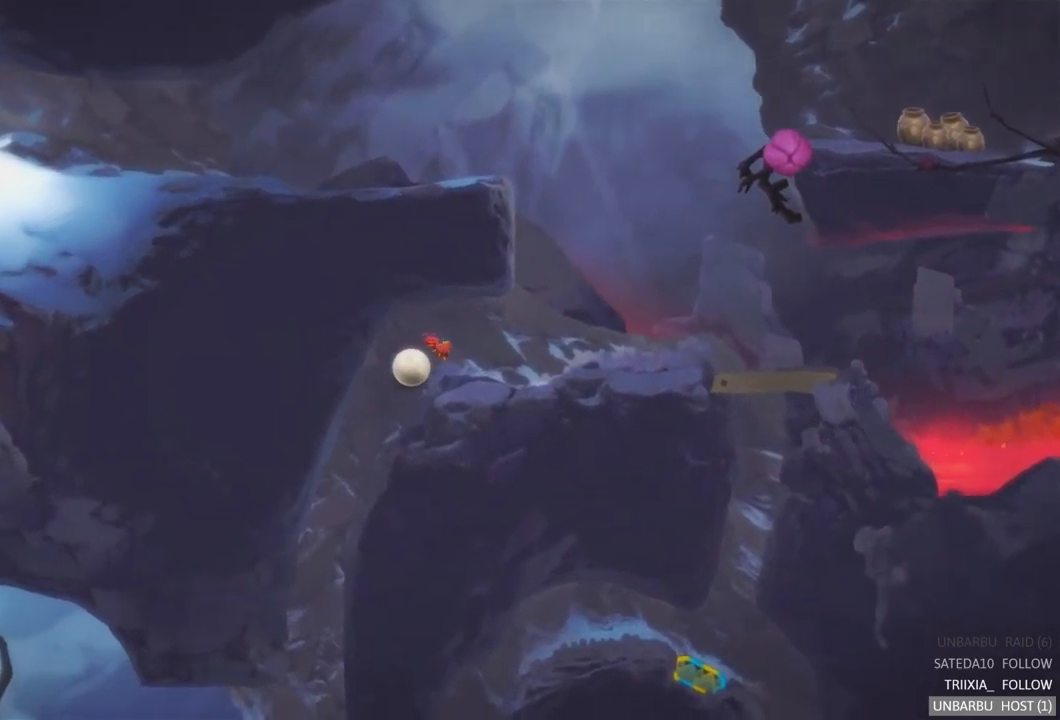
{"buttons": [], "left_stick": "center", "right_stick": "center", "events": [[367, "left_stick", "center"]]}
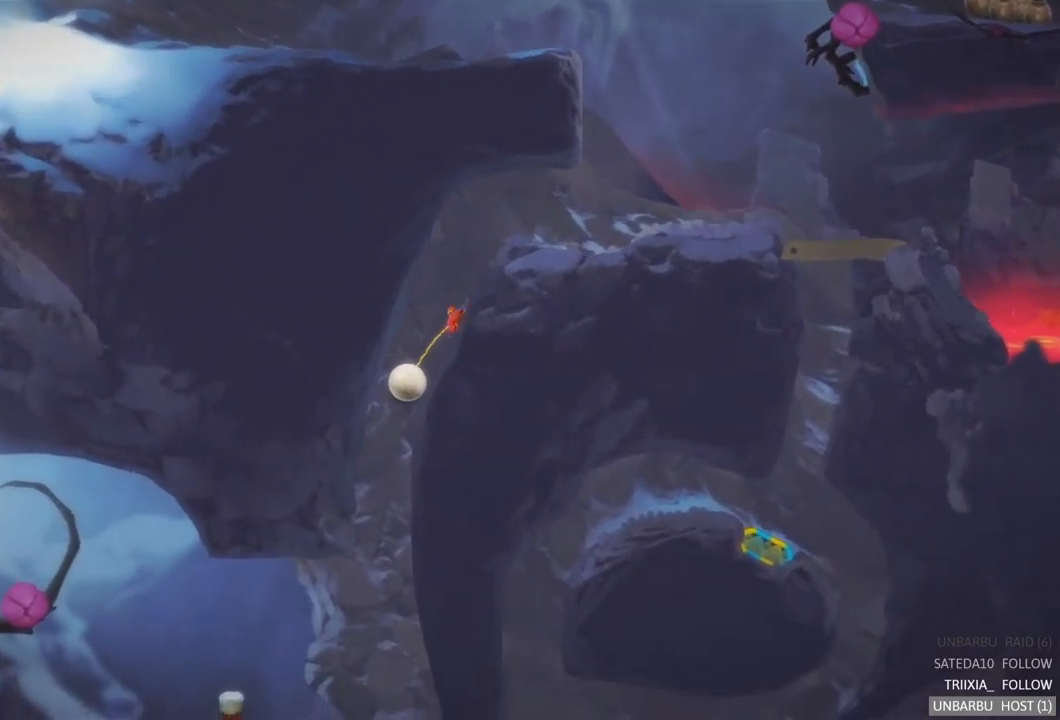
{"buttons": [], "left_stick": "center", "right_stick": "center", "events": []}
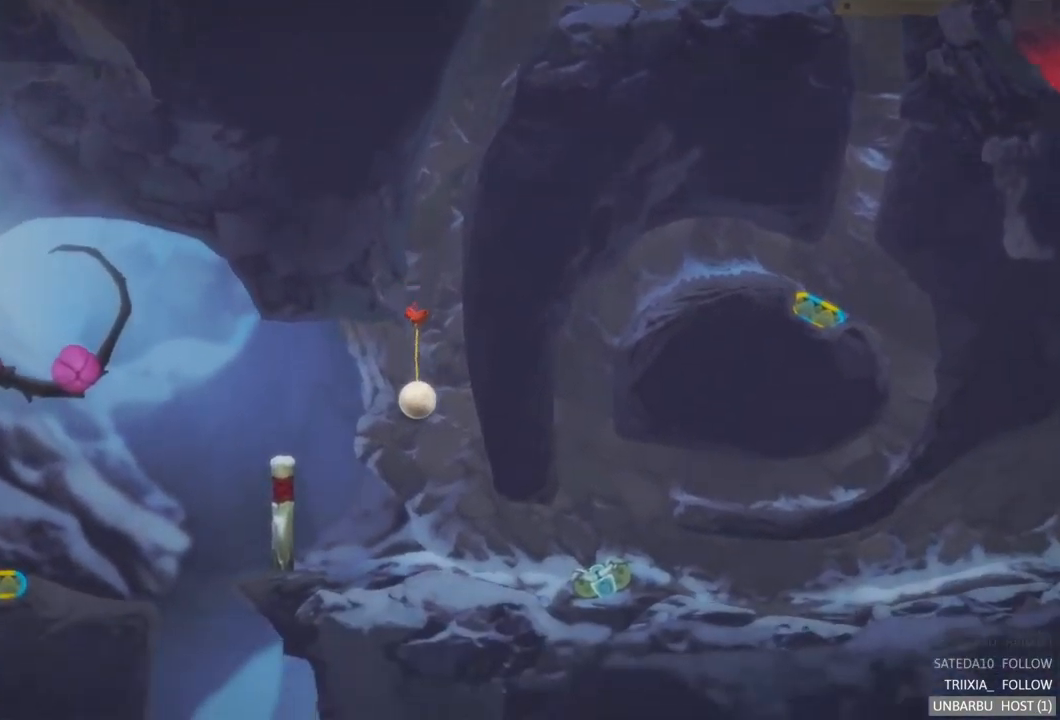
{"buttons": [], "left_stick": "left", "right_stick": "center", "events": [[434, "left_stick", "left"]]}
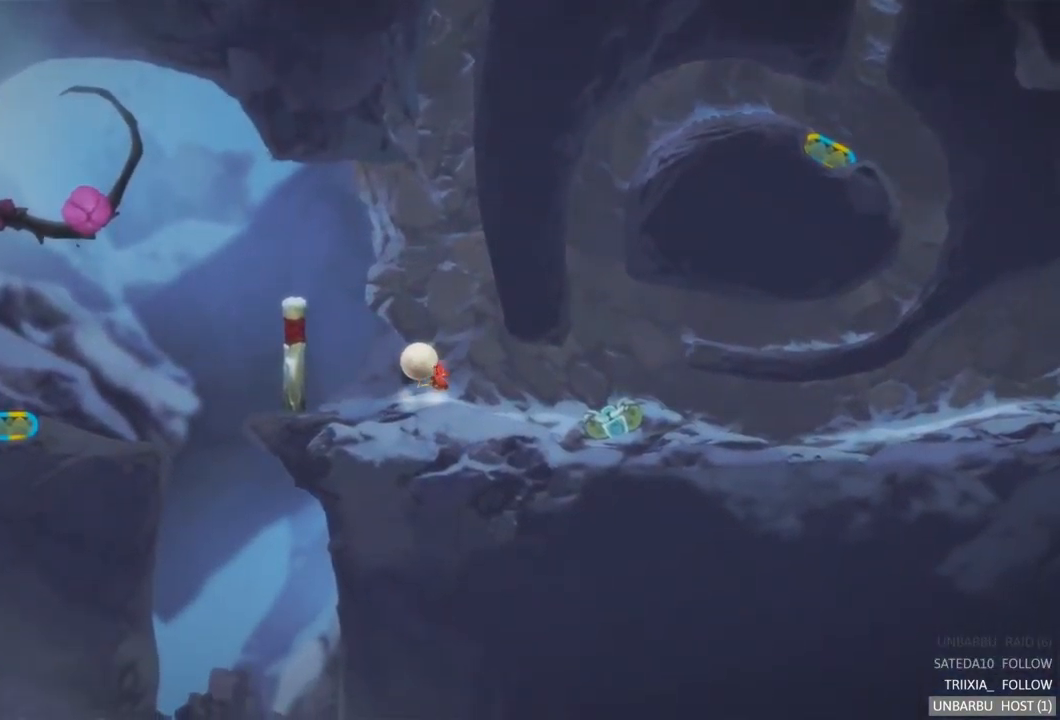
{"buttons": [], "left_stick": "right", "right_stick": "center", "events": [[134, "left_stick", "center"], [300, "left_stick", "right"]]}
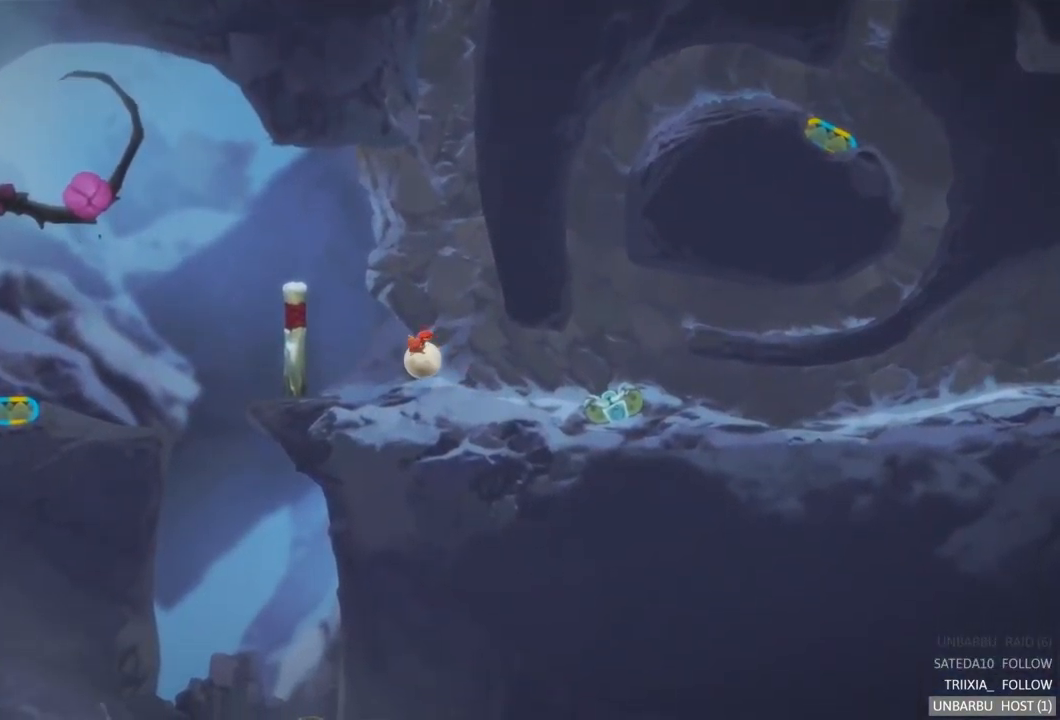
{"buttons": [], "left_stick": "right", "right_stick": "center", "events": []}
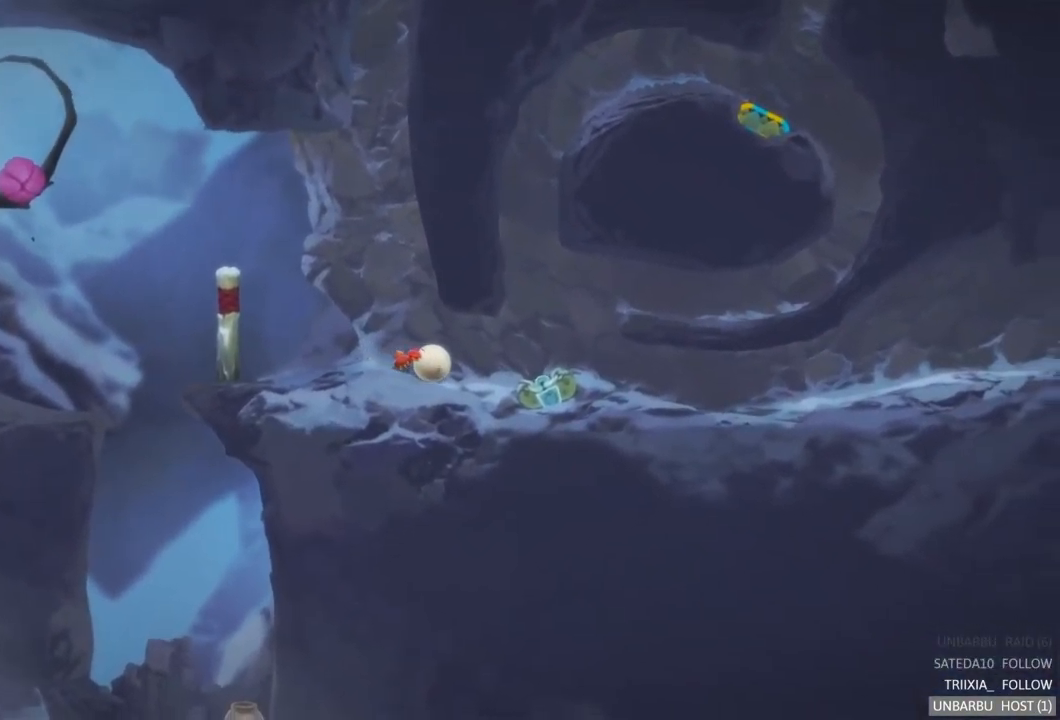
{"buttons": [], "left_stick": "center", "right_stick": "center", "events": [[434, "left_stick", "center"]]}
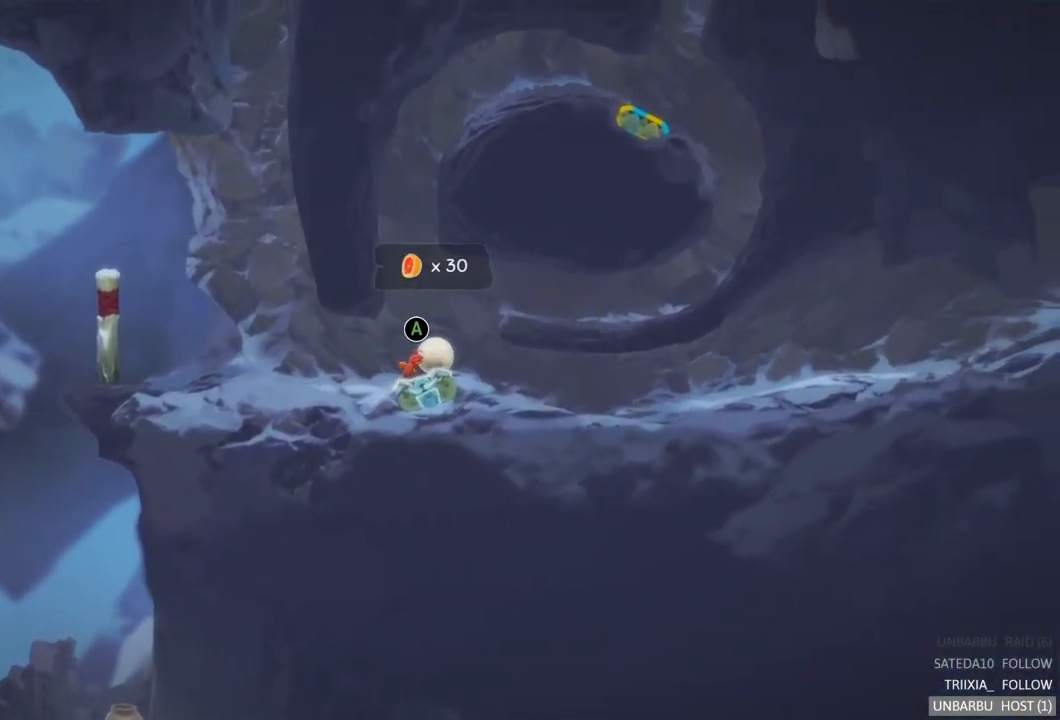
{"buttons": [], "left_stick": "center", "right_stick": "center", "events": []}
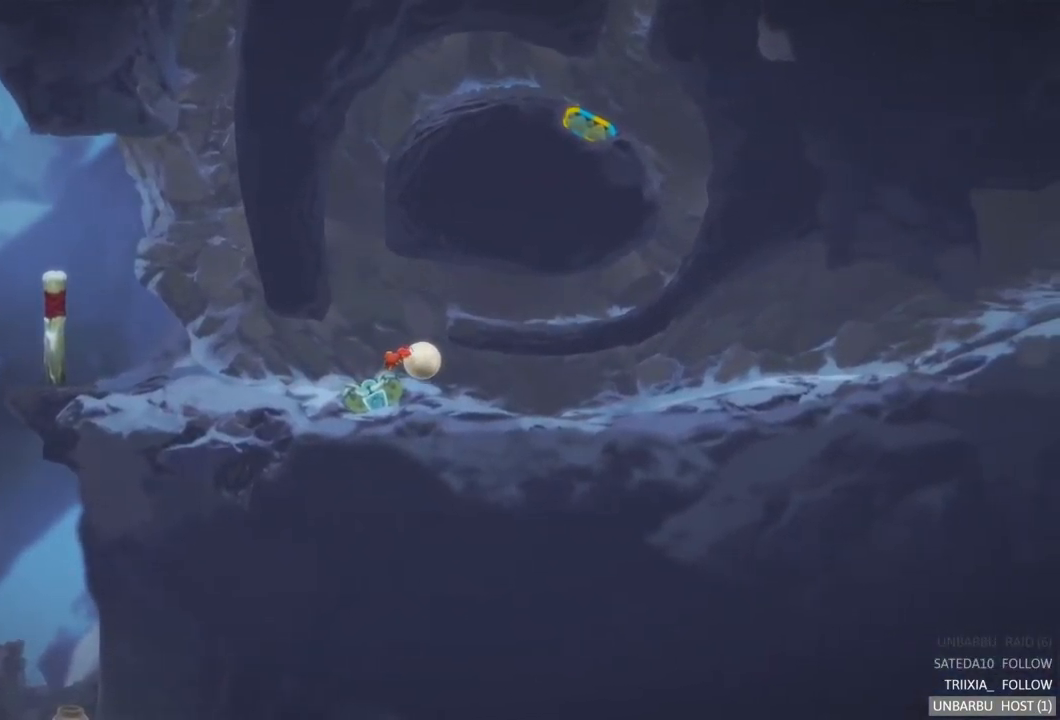
{"buttons": [], "left_stick": "right", "right_stick": "center", "events": [[134, "left_stick", "right"]]}
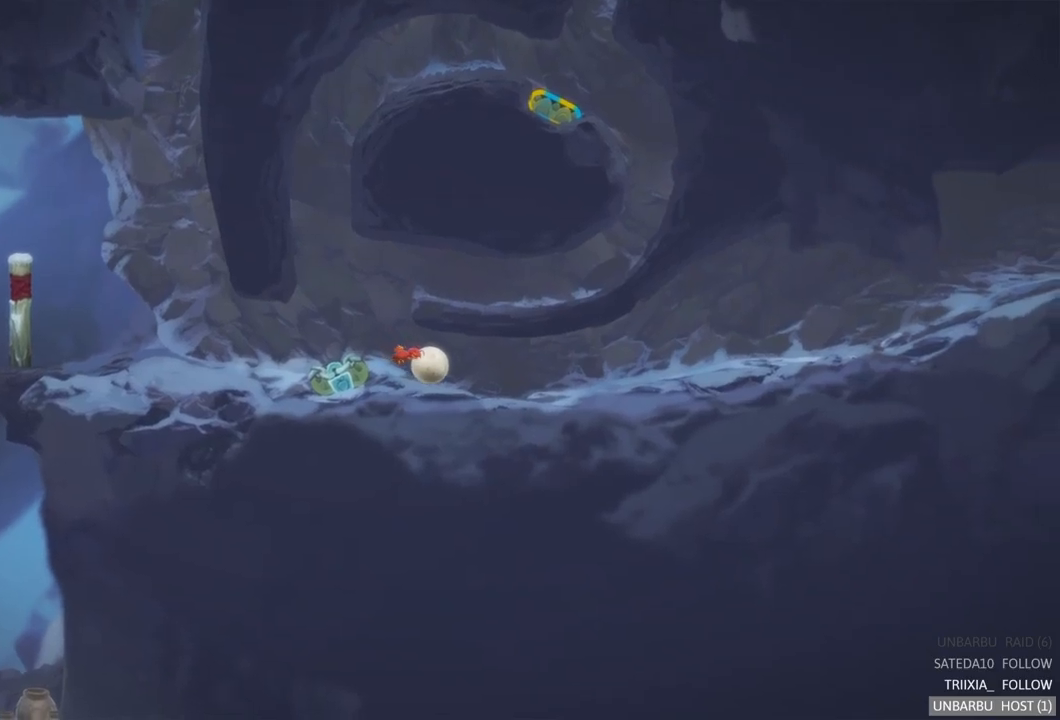
{"buttons": [], "left_stick": "right", "right_stick": "center", "events": []}
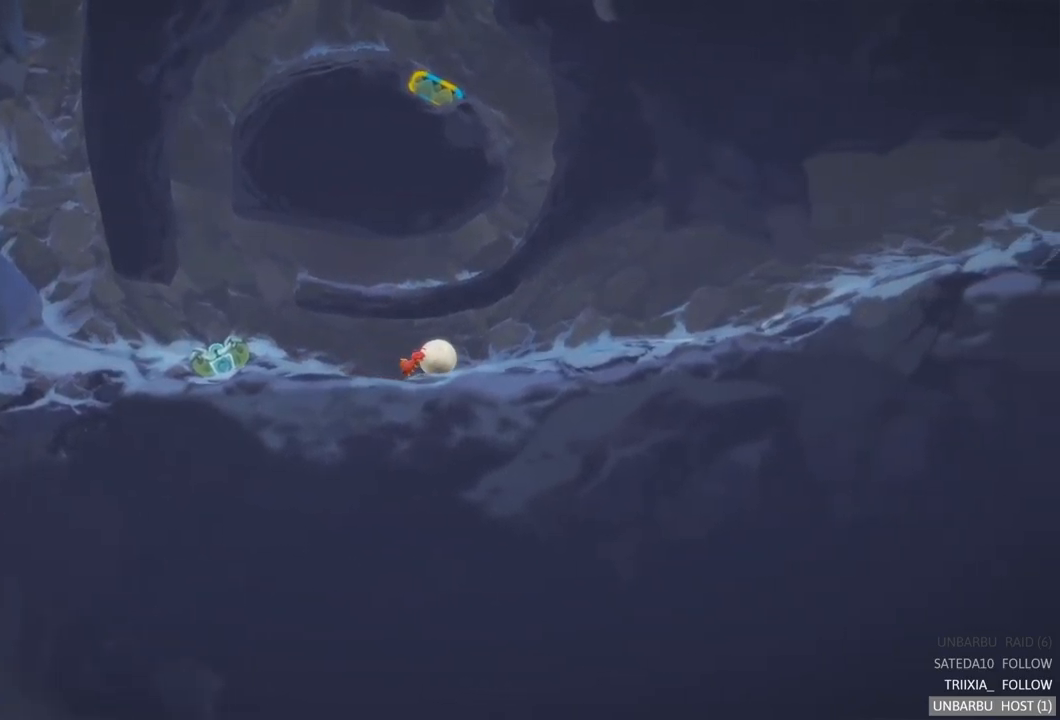
{"buttons": [], "left_stick": "right", "right_stick": "center", "events": []}
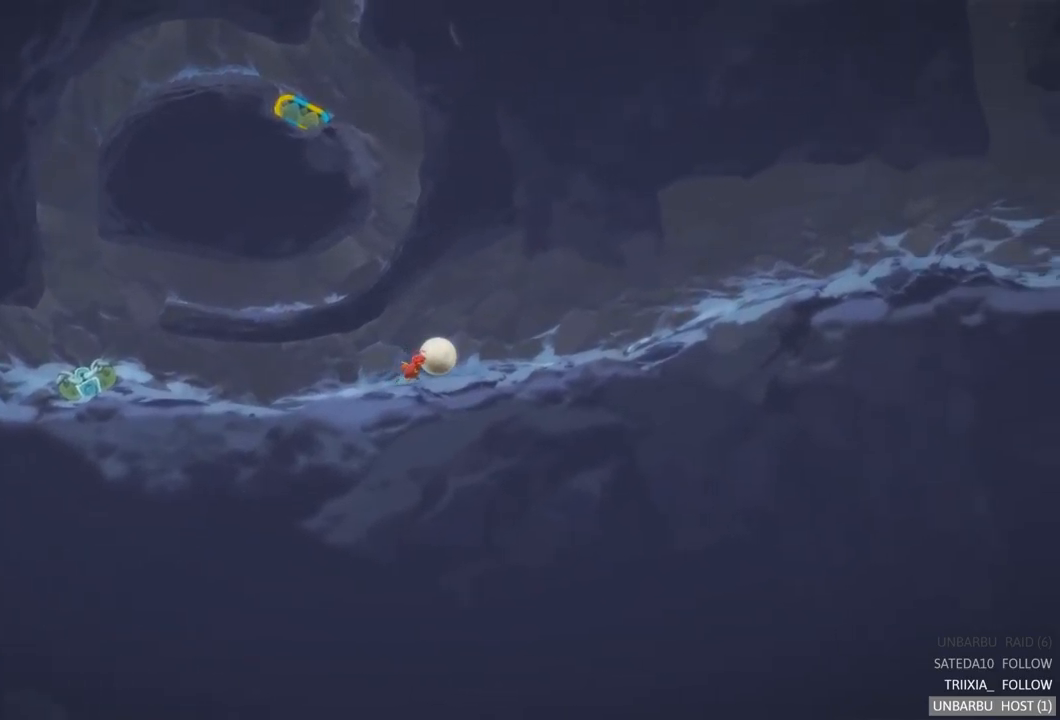
{"buttons": [], "left_stick": "right", "right_stick": "center", "events": []}